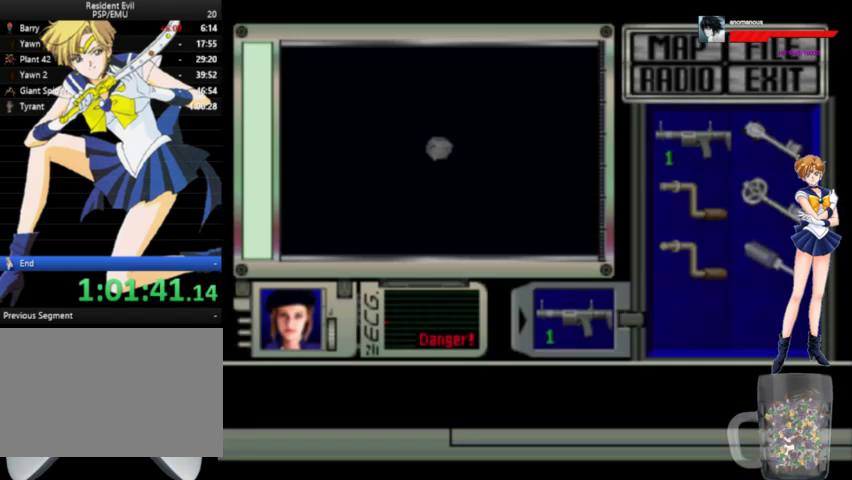
Gameplay with a controller (Xbox layout); each line is a JSON object with the inputs held at the frame after it. "events" lists button and stick changes between this image and that frame as [ms after this image, input, new state], when the widget could be followed in between. Not read: L1 L2 L3 R1 R2 R3.
{"buttons": ["X"], "left_stick": "center", "right_stick": "center", "events": []}
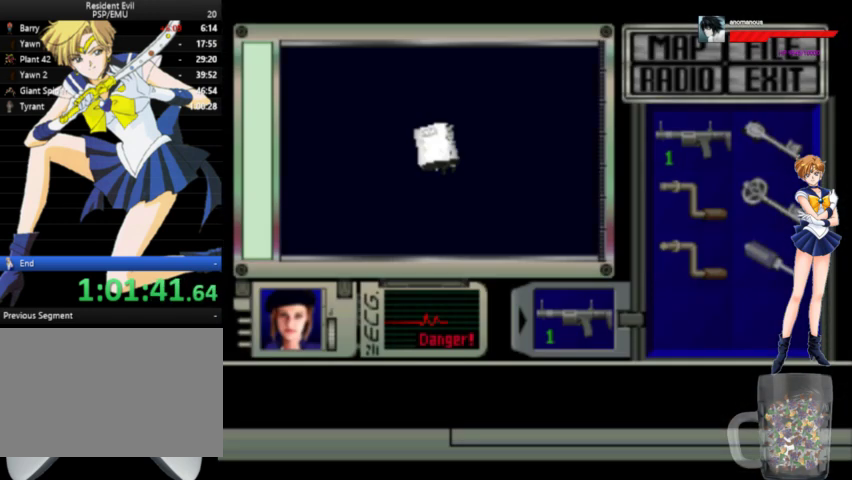
{"buttons": ["X"], "left_stick": "center", "right_stick": "center", "events": []}
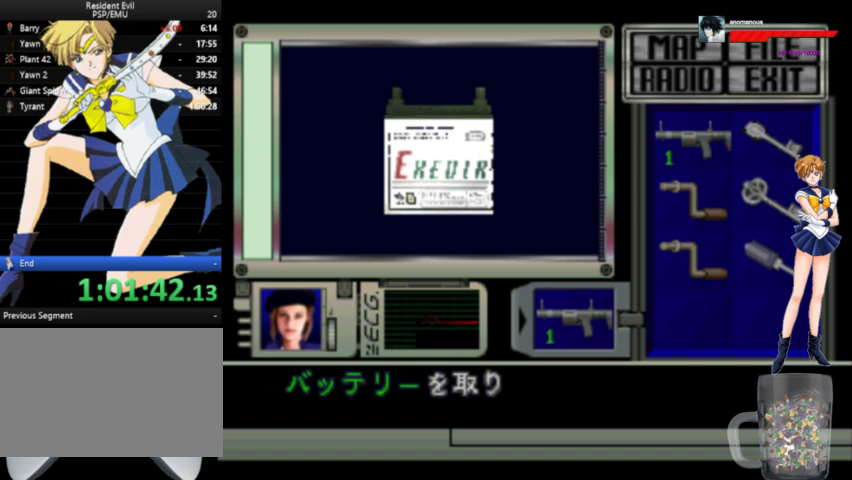
{"buttons": ["X"], "left_stick": "center", "right_stick": "center", "events": [[67, "X", "up"], [300, "X", "down"]]}
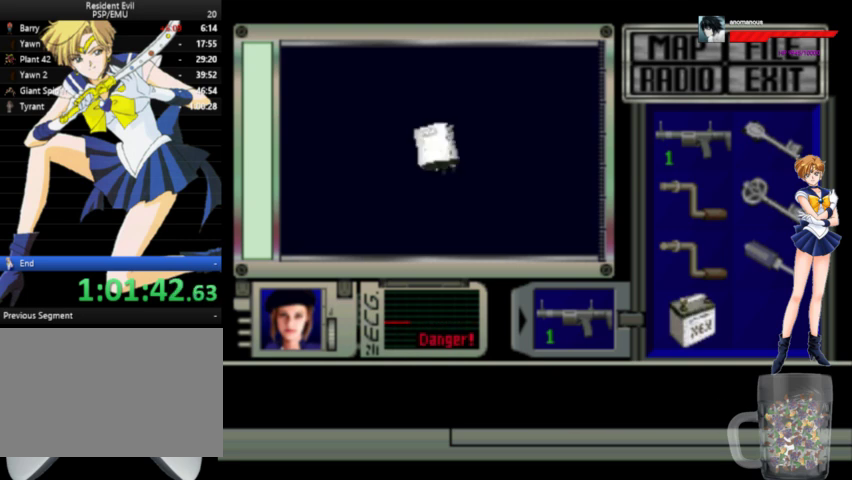
{"buttons": ["DPAD_LEFT"], "left_stick": "center", "right_stick": "center", "events": [[100, "X", "up"], [200, "DPAD_LEFT", "down"]]}
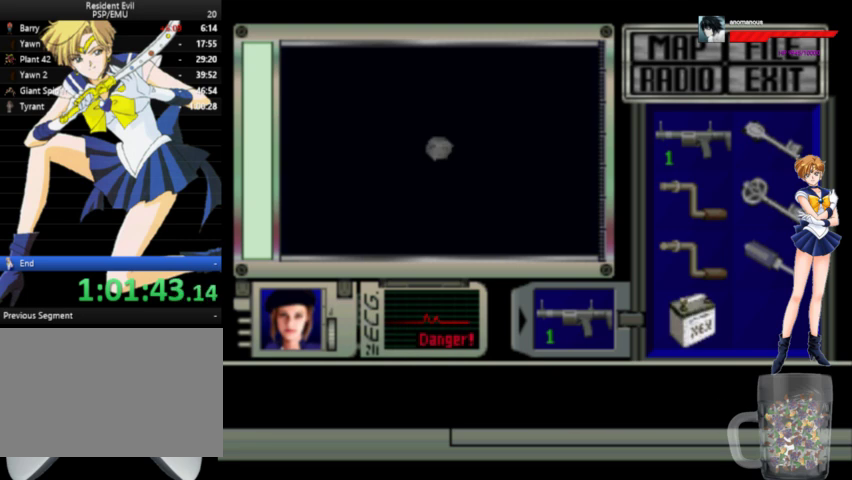
{"buttons": ["DPAD_LEFT"], "left_stick": "center", "right_stick": "center", "events": []}
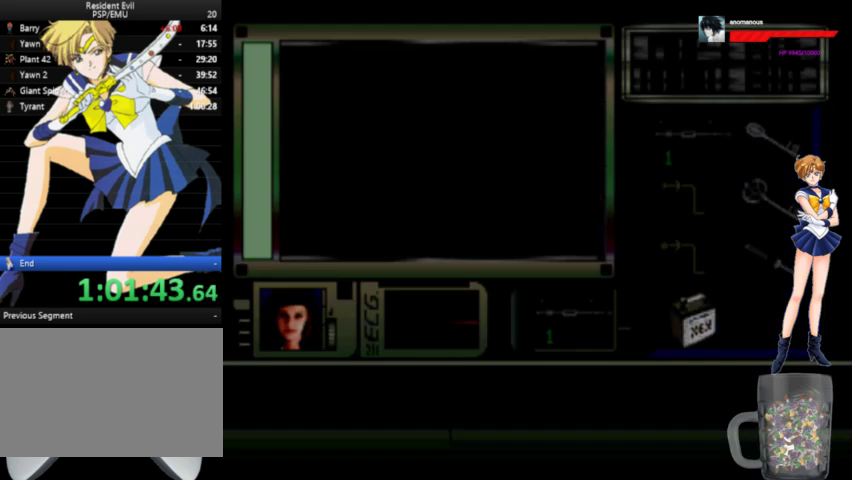
{"buttons": ["DPAD_LEFT"], "left_stick": "center", "right_stick": "center", "events": []}
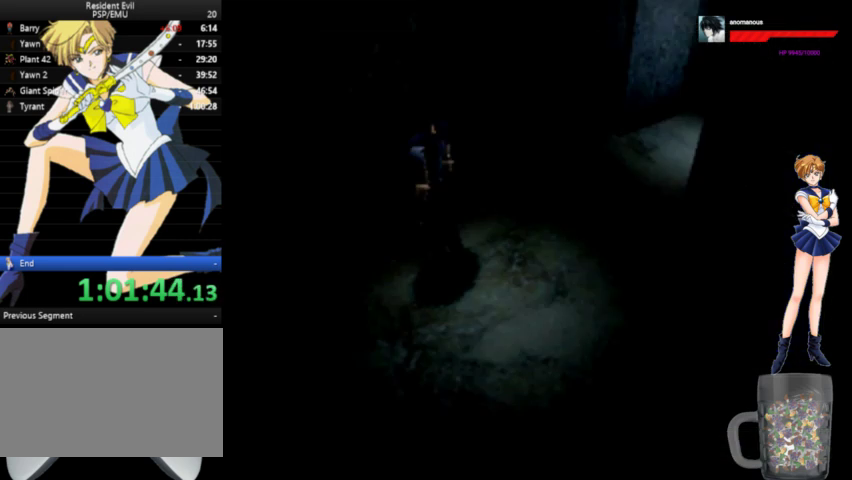
{"buttons": ["A", "DPAD_UP"], "left_stick": "center", "right_stick": "center", "events": [[400, "DPAD_UP", "down"], [433, "DPAD_LEFT", "up"], [467, "A", "down"]]}
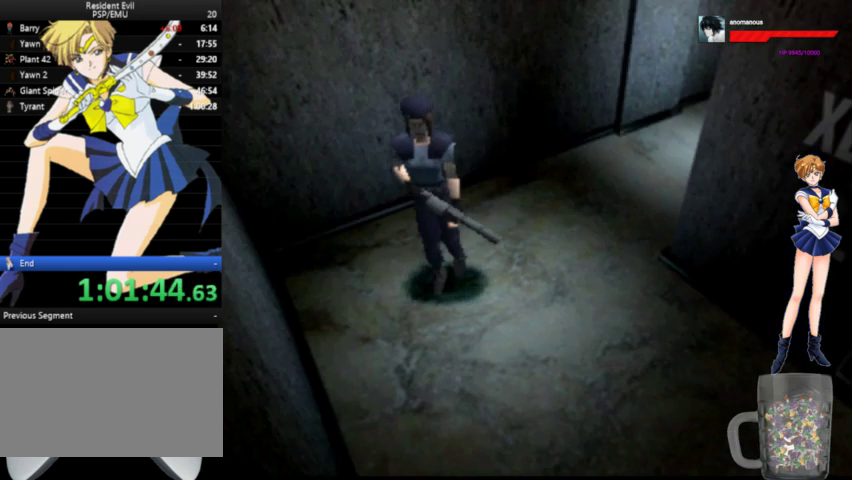
{"buttons": ["A", "DPAD_UP", "DPAD_LEFT"], "left_stick": "center", "right_stick": "center", "events": [[400, "DPAD_LEFT", "down"]]}
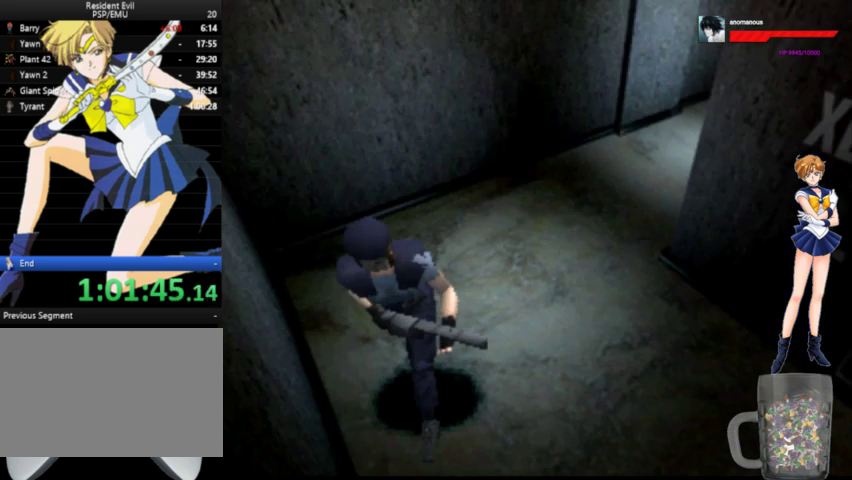
{"buttons": ["DPAD_RIGHT"], "left_stick": "center", "right_stick": "center", "events": [[167, "DPAD_LEFT", "up"], [267, "DPAD_RIGHT", "down"], [400, "A", "up"], [433, "DPAD_UP", "up"]]}
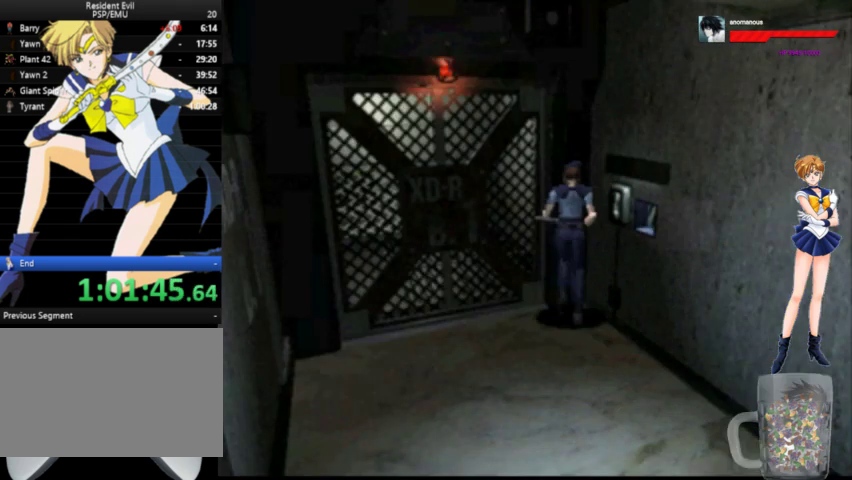
{"buttons": ["A", "DPAD_UP"], "left_stick": "center", "right_stick": "center", "events": [[333, "A", "down"], [367, "DPAD_UP", "down"], [400, "DPAD_RIGHT", "up"]]}
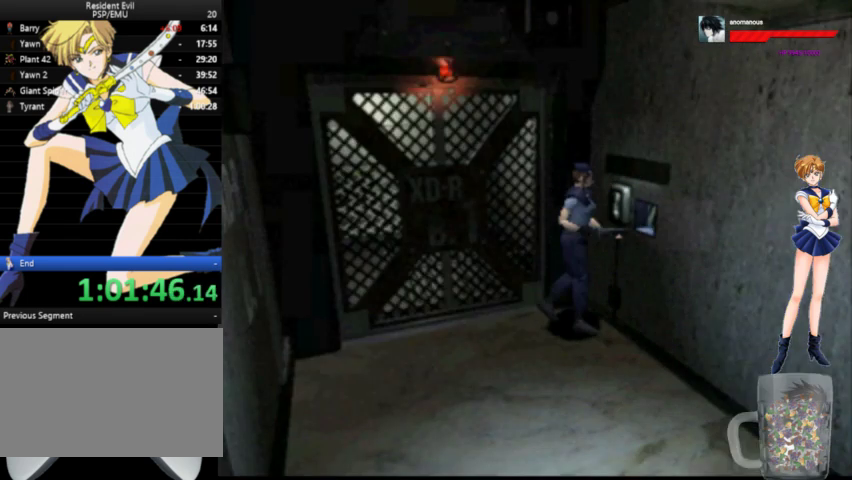
{"buttons": [], "left_stick": "center", "right_stick": "center", "events": [[33, "A", "up"], [167, "DPAD_LEFT", "down"], [333, "DPAD_UP", "up"], [333, "START", "down"], [400, "DPAD_LEFT", "up"], [467, "START", "up"]]}
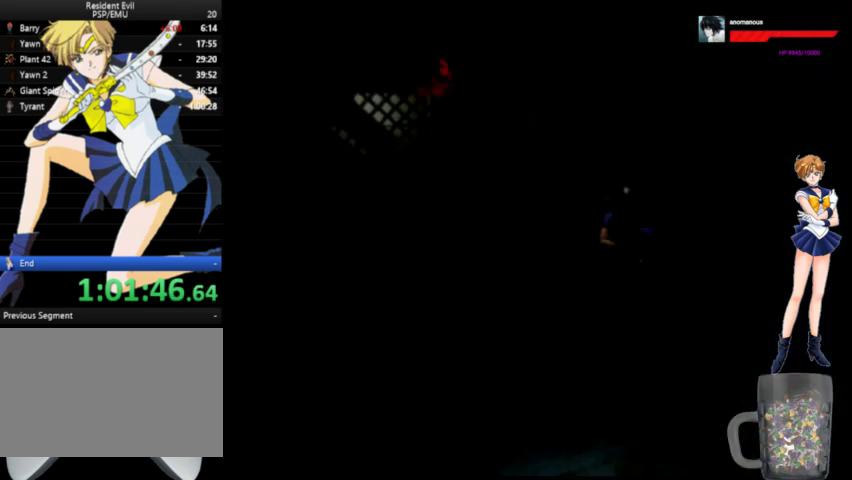
{"buttons": [], "left_stick": "center", "right_stick": "center", "events": [[267, "DPAD_DOWN", "down"], [500, "DPAD_DOWN", "up"]]}
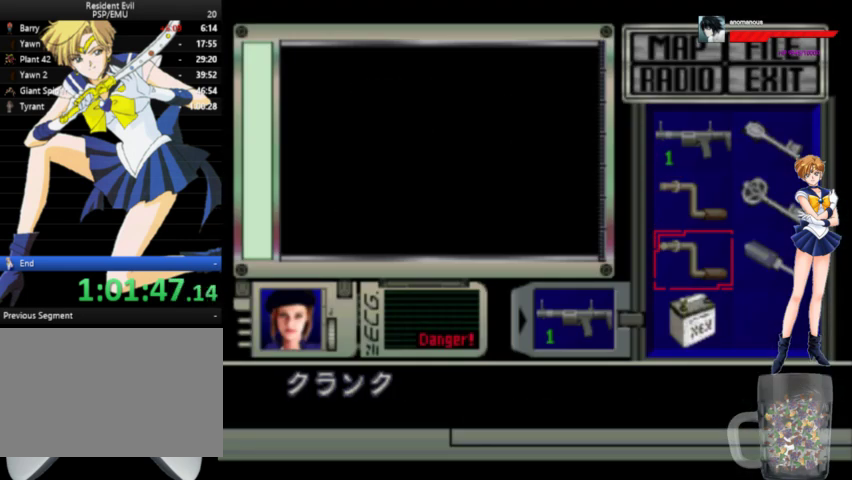
{"buttons": ["X"], "left_stick": "center", "right_stick": "center", "events": [[100, "DPAD_DOWN", "down"], [167, "DPAD_DOWN", "up"], [233, "X", "down"], [433, "X", "up"], [500, "X", "down"]]}
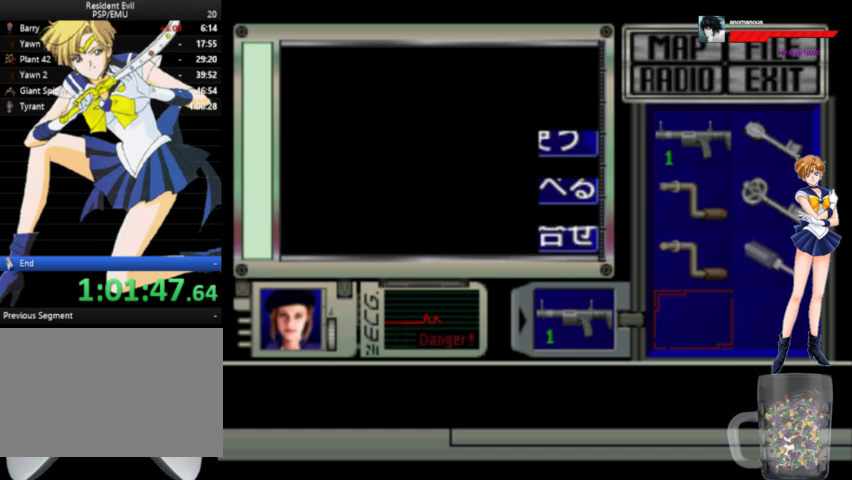
{"buttons": ["X"], "left_stick": "center", "right_stick": "center", "events": []}
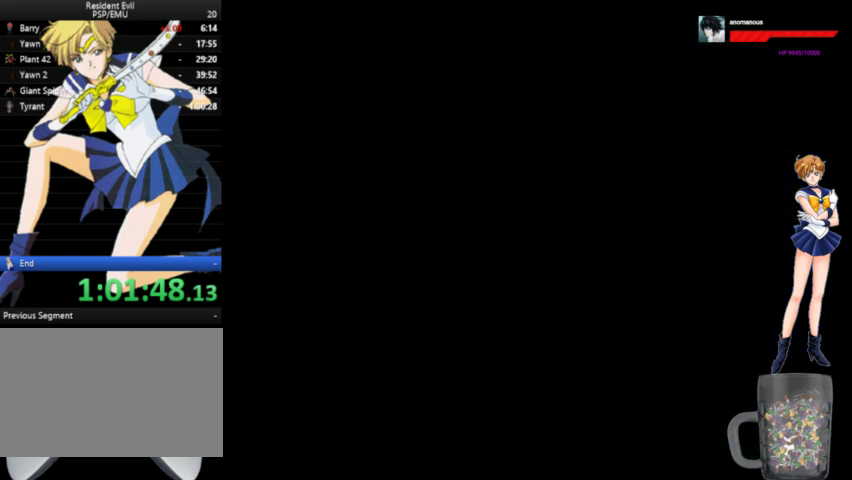
{"buttons": ["X"], "left_stick": "center", "right_stick": "center", "events": []}
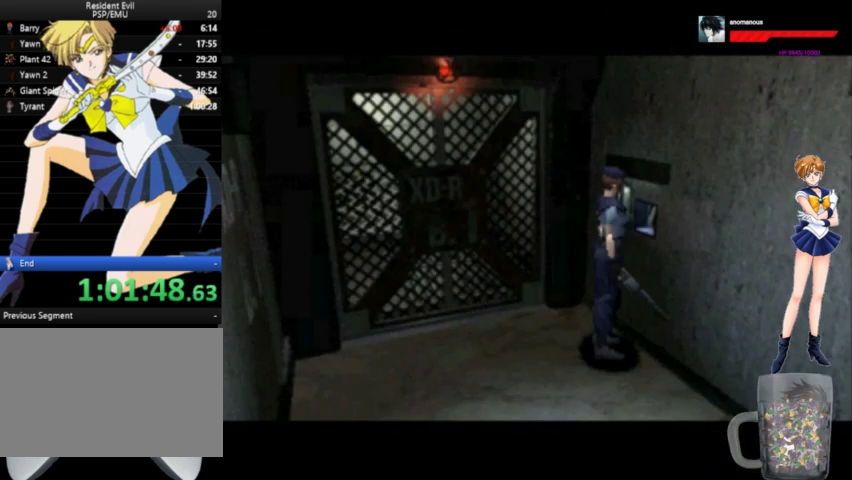
{"buttons": ["X"], "left_stick": "center", "right_stick": "center", "events": []}
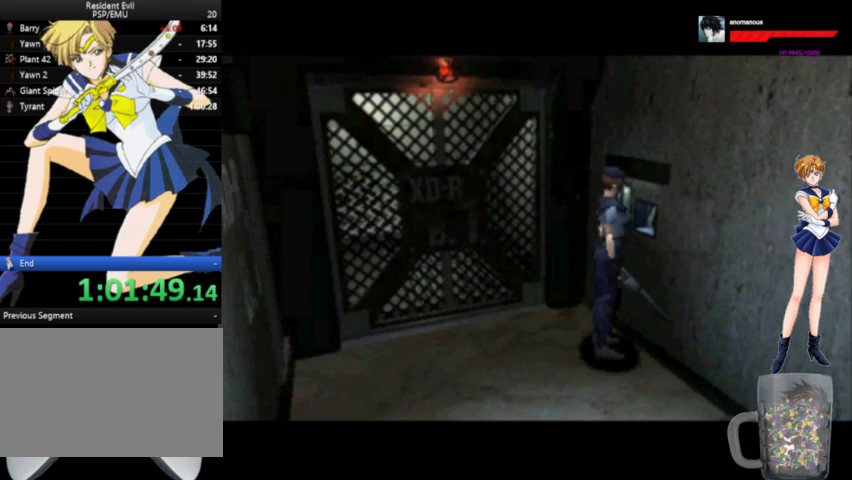
{"buttons": ["X"], "left_stick": "center", "right_stick": "center", "events": []}
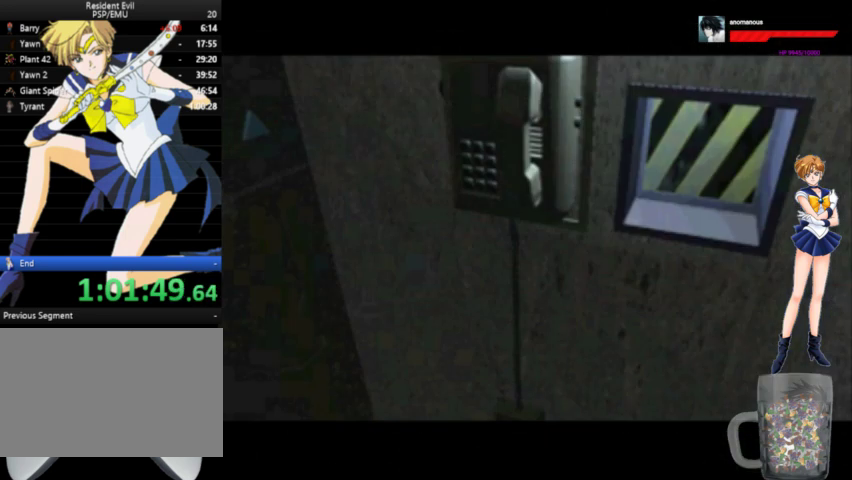
{"buttons": ["X"], "left_stick": "center", "right_stick": "center", "events": []}
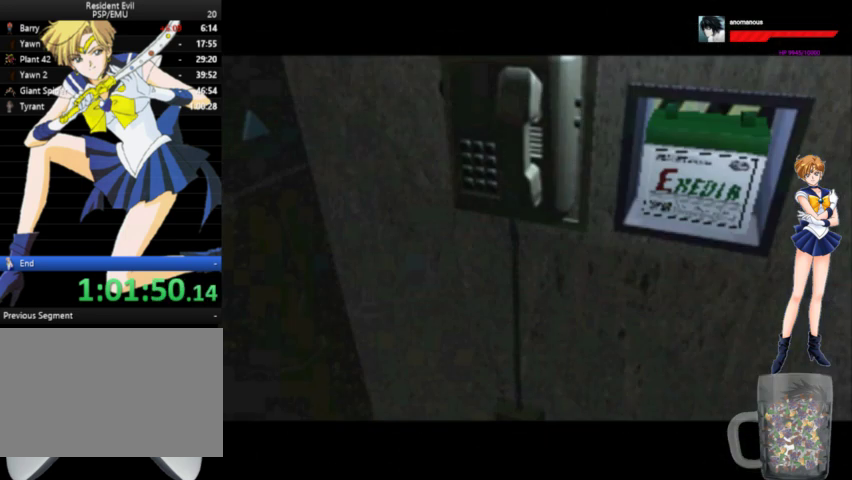
{"buttons": ["X"], "left_stick": "center", "right_stick": "center", "events": []}
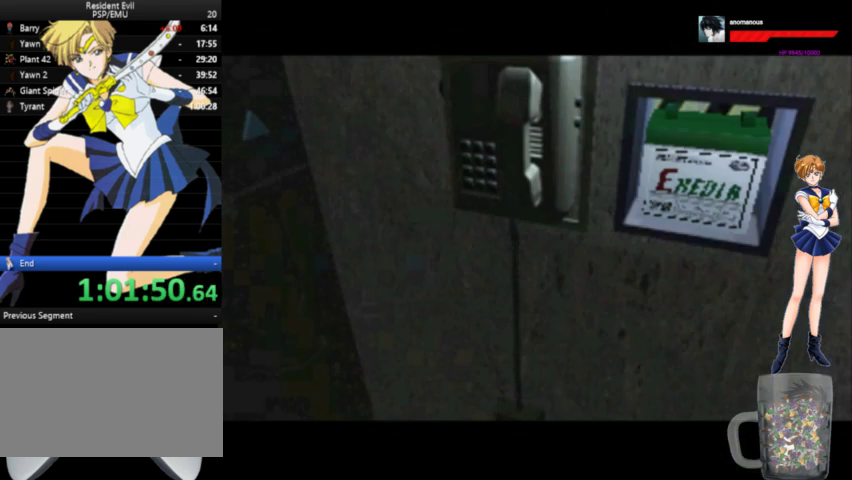
{"buttons": ["X"], "left_stick": "center", "right_stick": "center", "events": []}
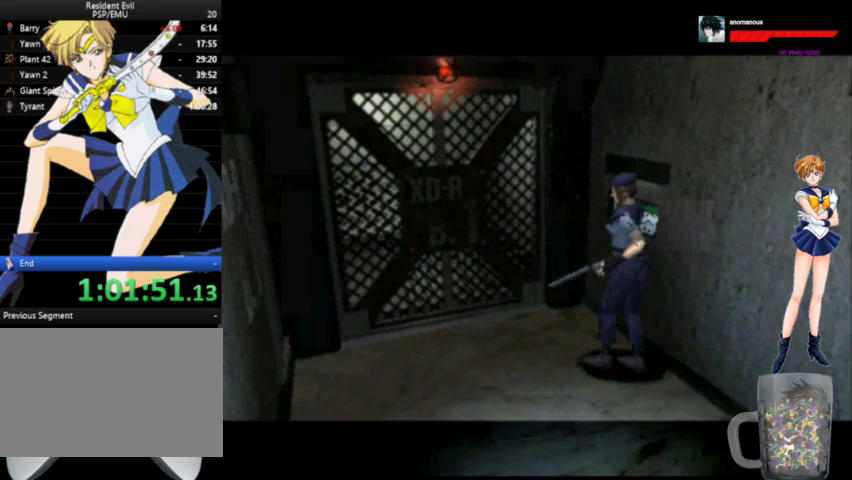
{"buttons": ["X"], "left_stick": "center", "right_stick": "center", "events": []}
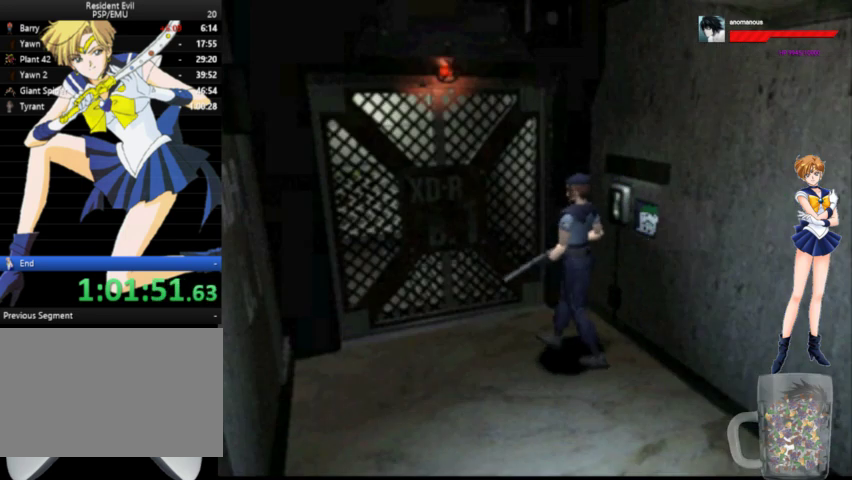
{"buttons": ["X"], "left_stick": "center", "right_stick": "center", "events": []}
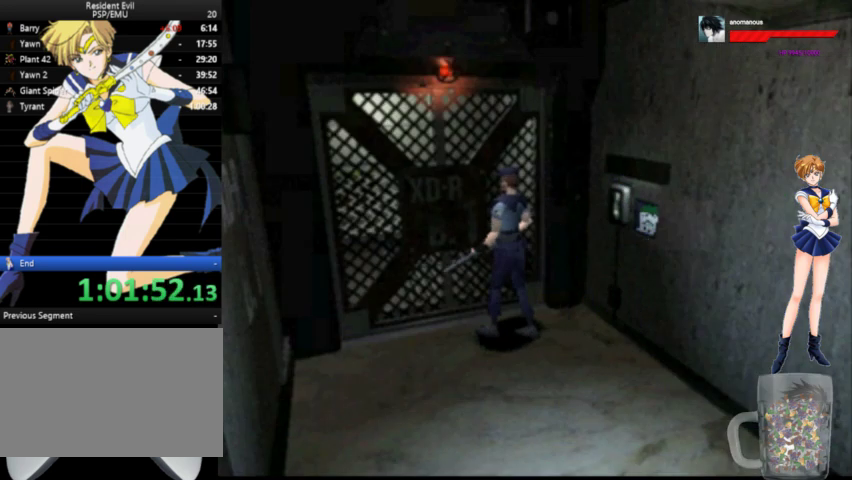
{"buttons": ["X"], "left_stick": "center", "right_stick": "center", "events": []}
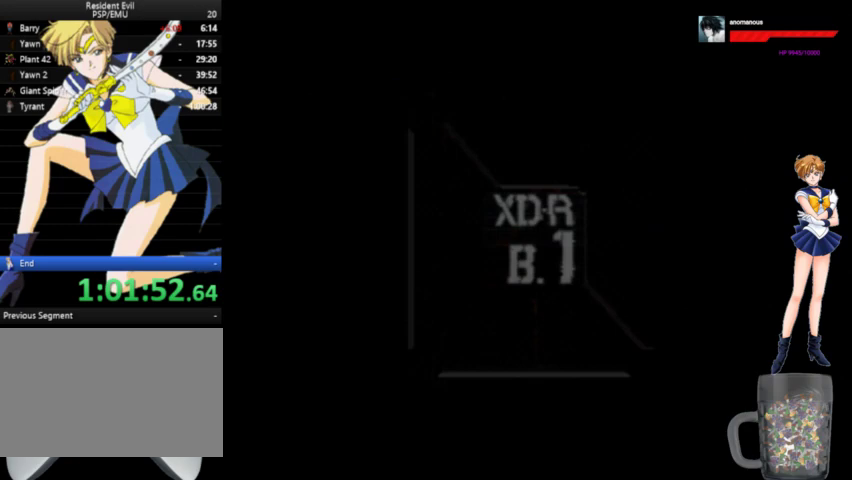
{"buttons": [], "left_stick": "center", "right_stick": "center", "events": [[300, "X", "up"]]}